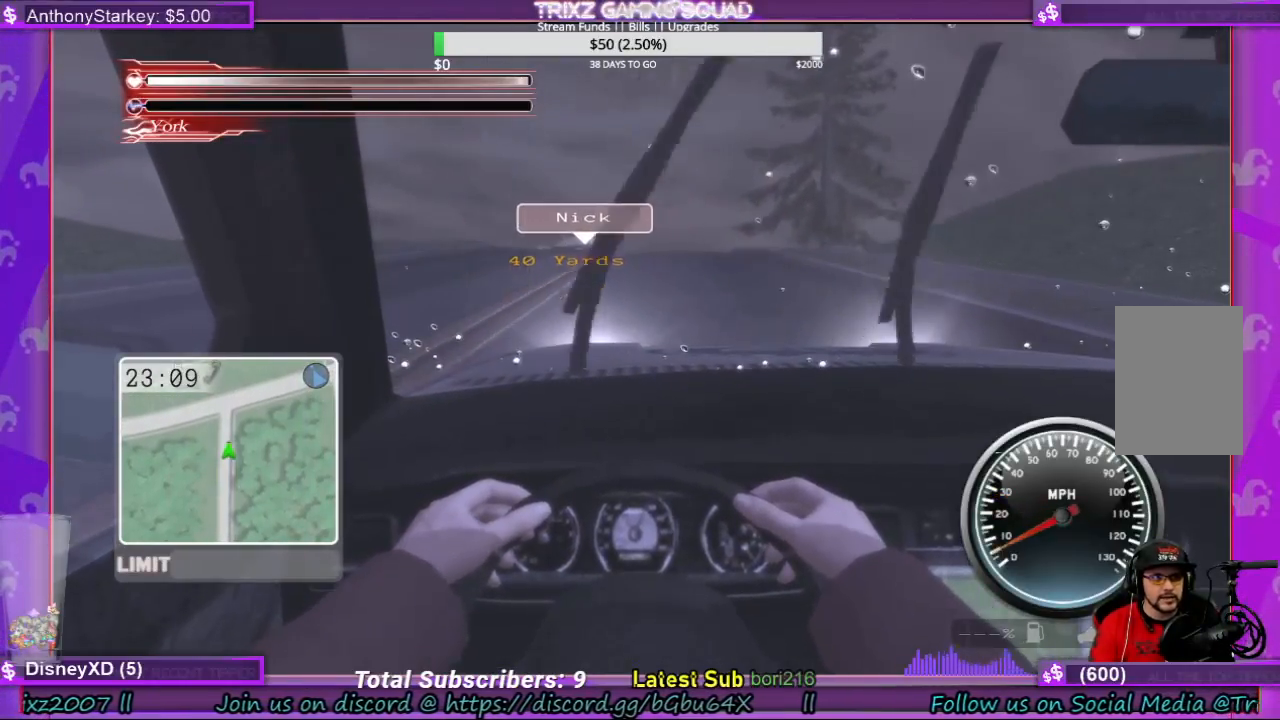
Gameplay with keyboard and mouse; each line is a JSON object with the keys and mouse buttons held at the frame after it. "events" lists presses ("down") and releases ("up") of "a", "ctrl", "d", "e", "f", "q", "r", "s", "shift", "space", "tab", "w", "mouse_left", "mouse_wheel", "mouse_right" and "mouse_mb4" between this image and that frame as [ms after this image, input, new state], when the widget could be followed in between. "mouse_left", "mouse_wheel", "mouse_right", "mouse_mb4" = the "left", "wheel", "right", "mb4" buttons of the "mouse" list. No other keys are recorded. "wheel" means that the mouse wheel is clicked or scrolled. Mouse movement is not recorded.
{"keys": ["w"], "mouse": [], "events": [[67, "s", "up"], [300, "w", "down"]]}
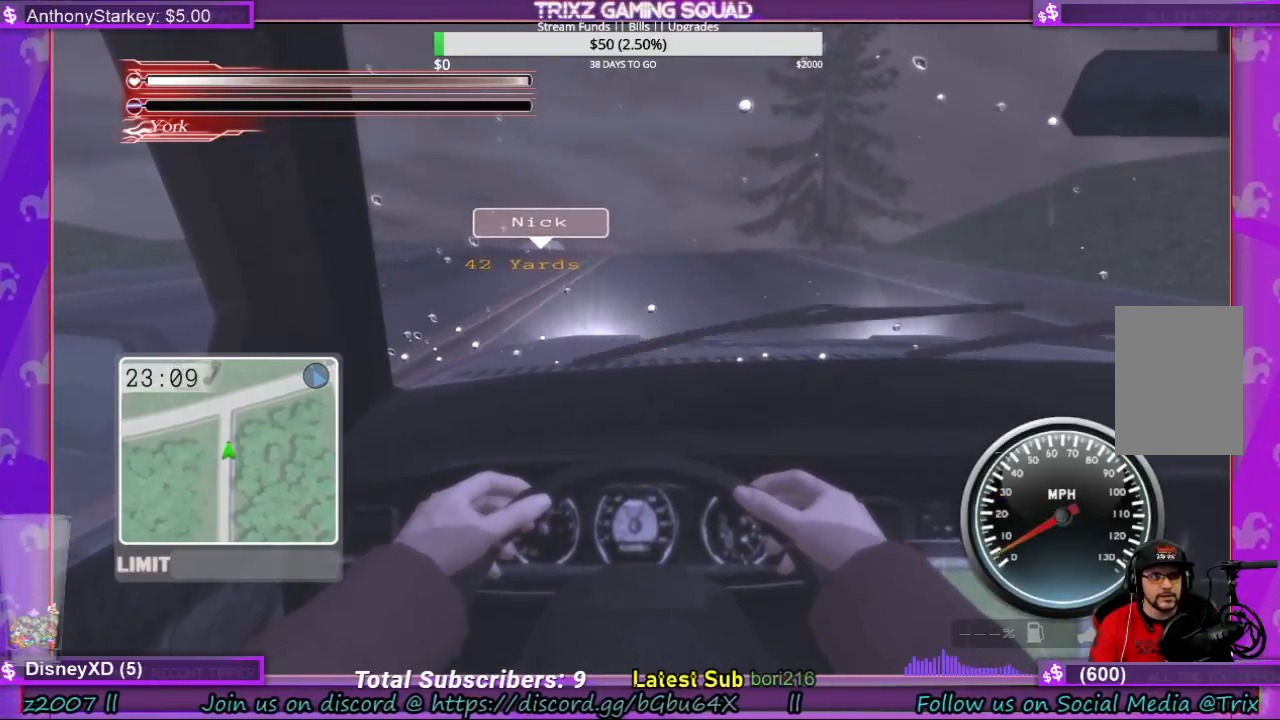
{"keys": ["w"], "mouse": [], "events": []}
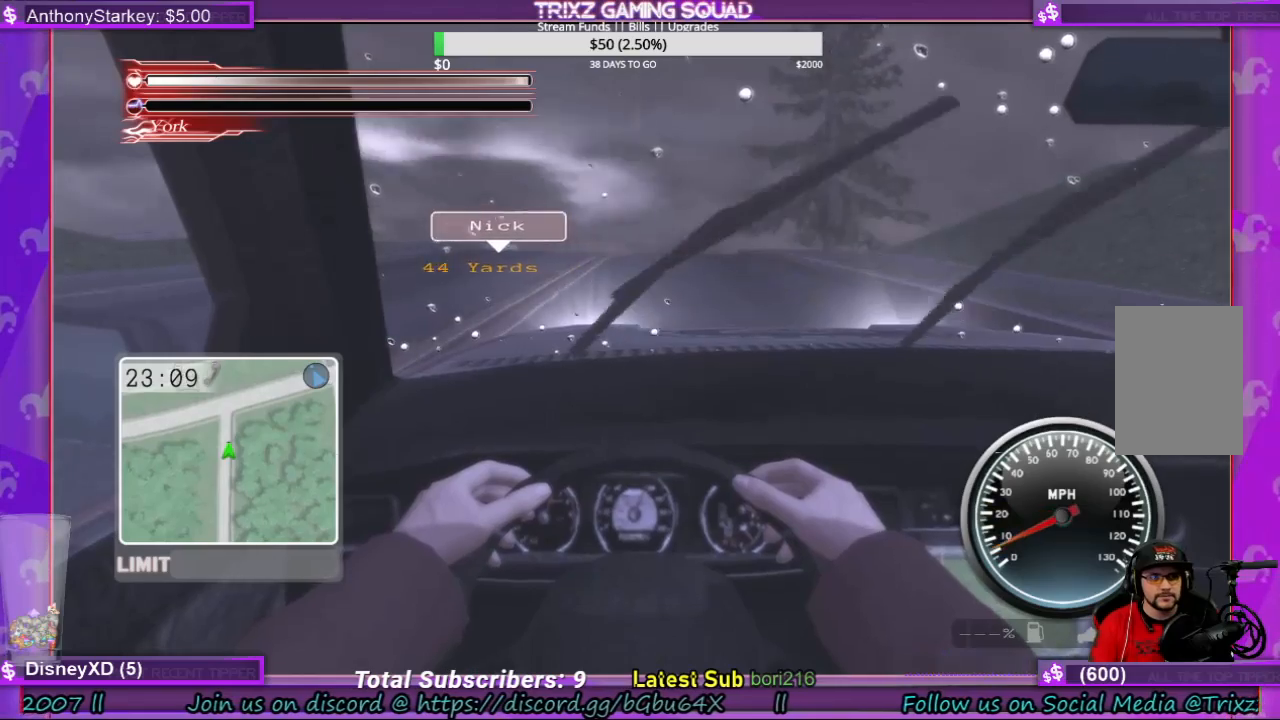
{"keys": ["w"], "mouse": [], "events": []}
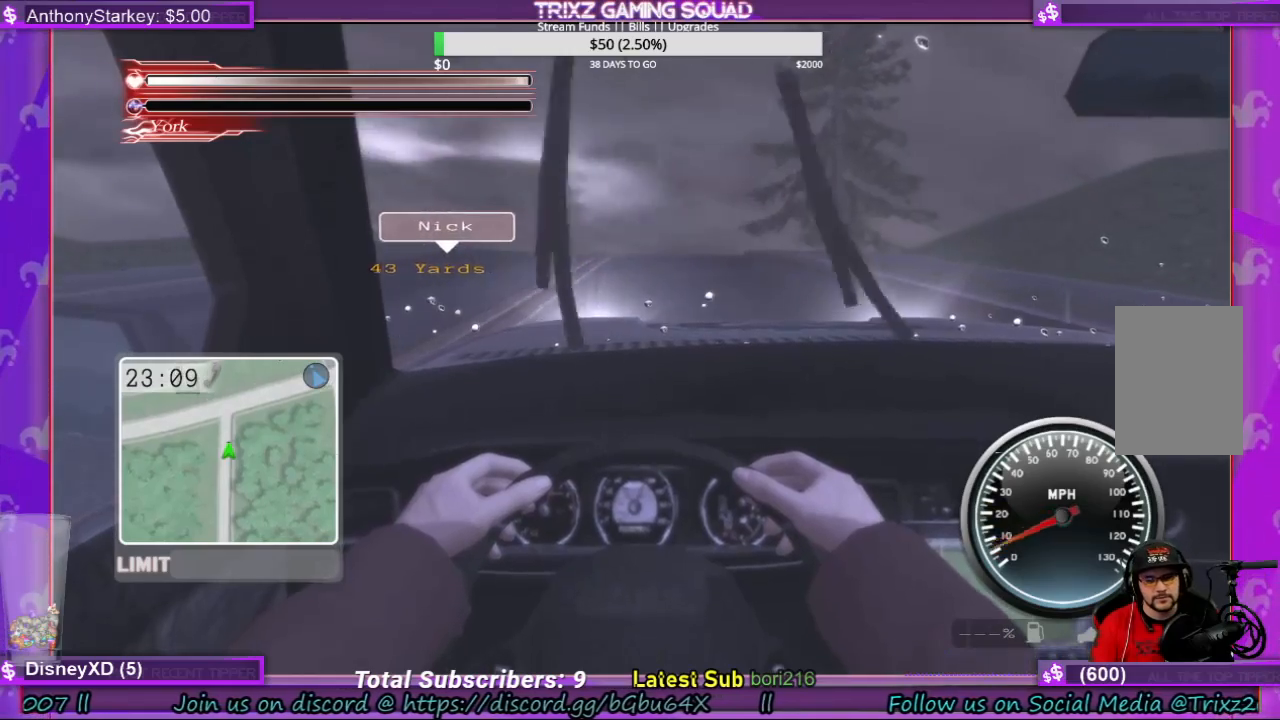
{"keys": ["w"], "mouse": [], "events": [[200, "w", "up"], [333, "w", "down"]]}
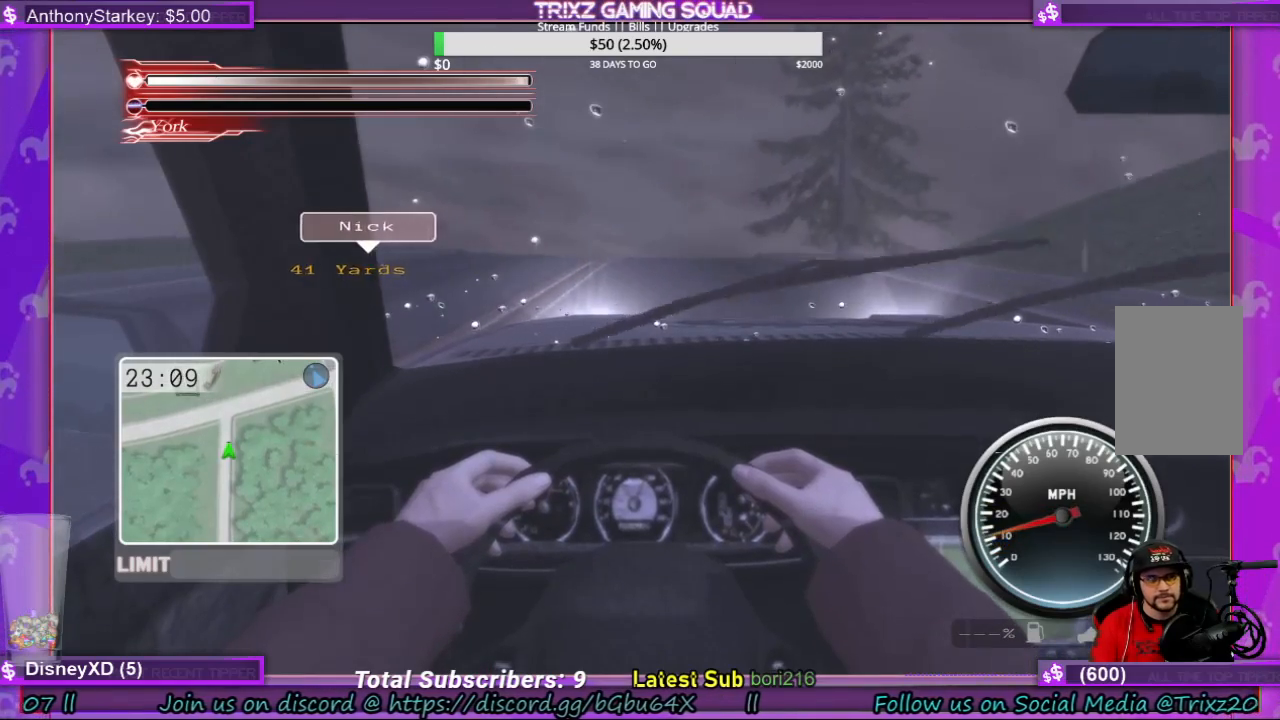
{"keys": ["w"], "mouse": []}
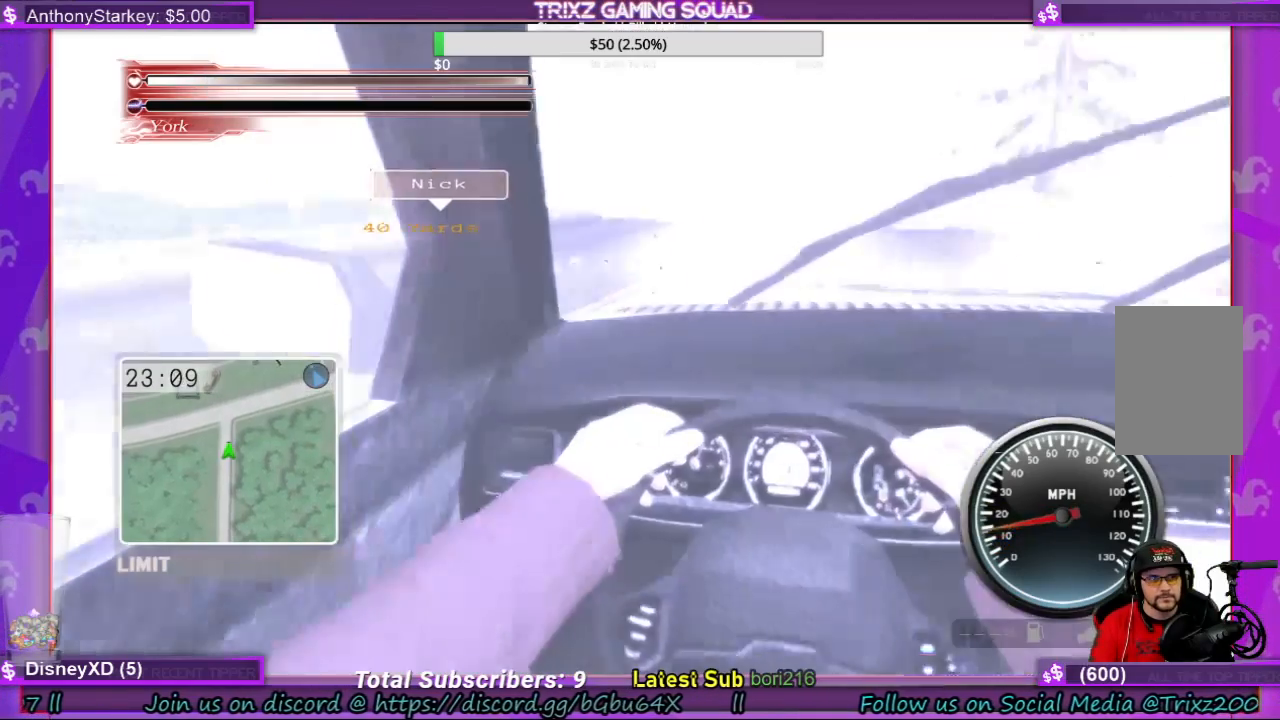
{"keys": ["w"], "mouse": [], "events": []}
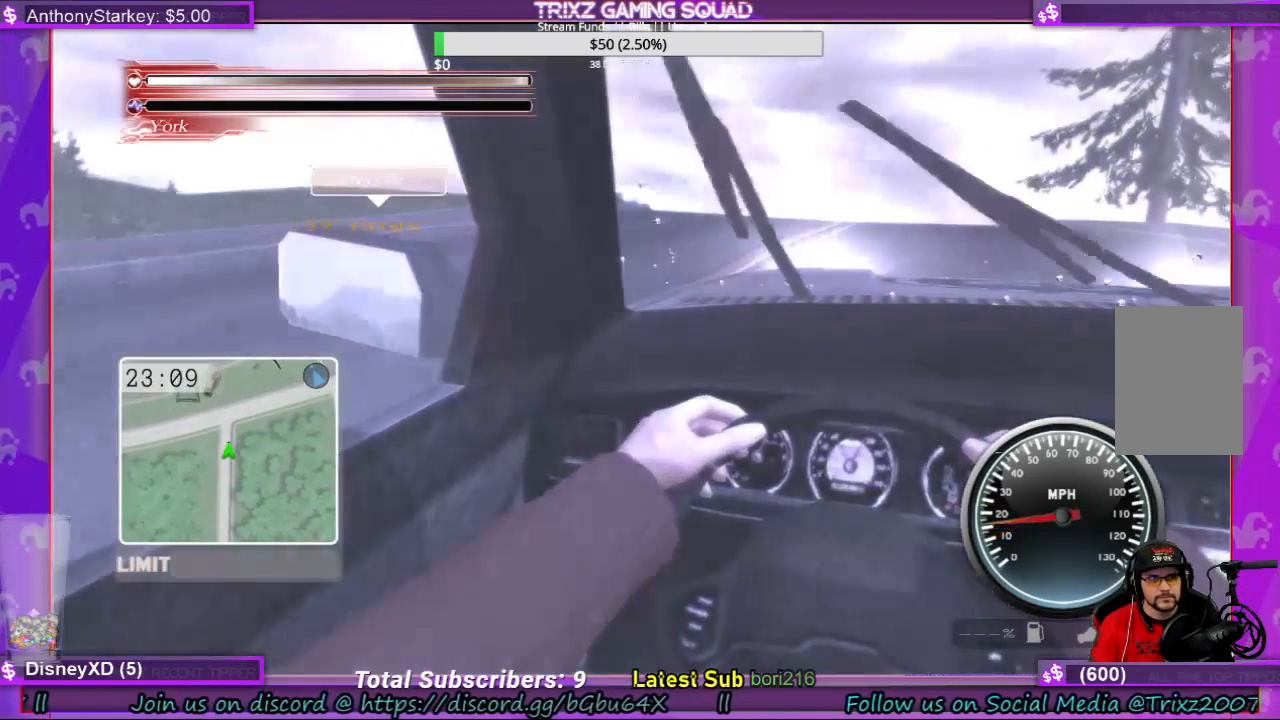
{"keys": [], "mouse": [], "events": [[467, "w", "up"]]}
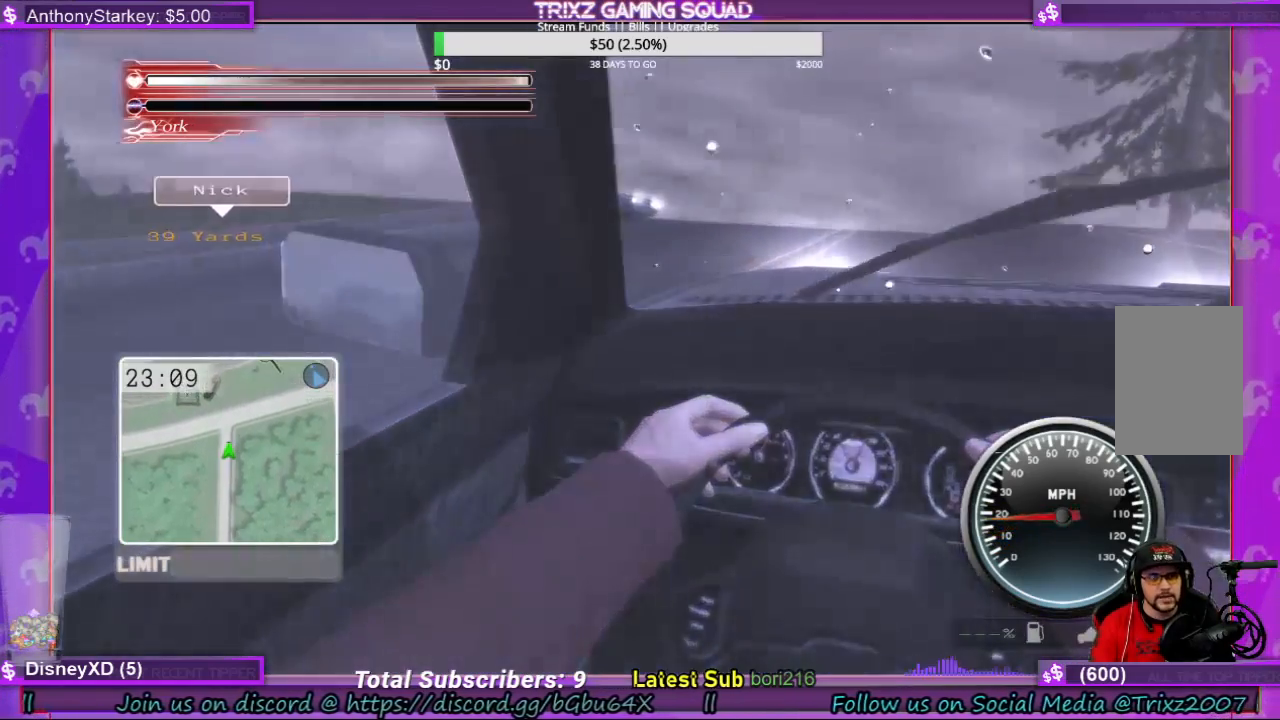
{"keys": [], "mouse": [], "events": []}
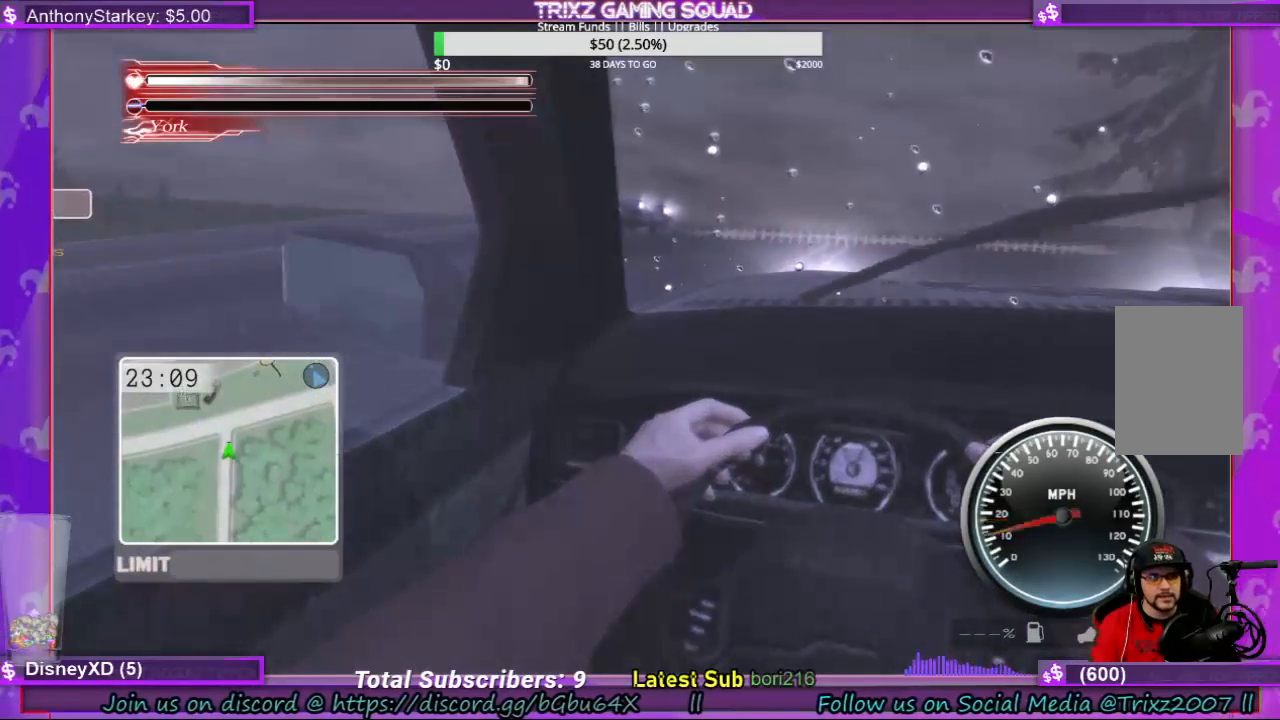
{"keys": [], "mouse": [], "events": [[33, "w", "down"], [500, "w", "up"]]}
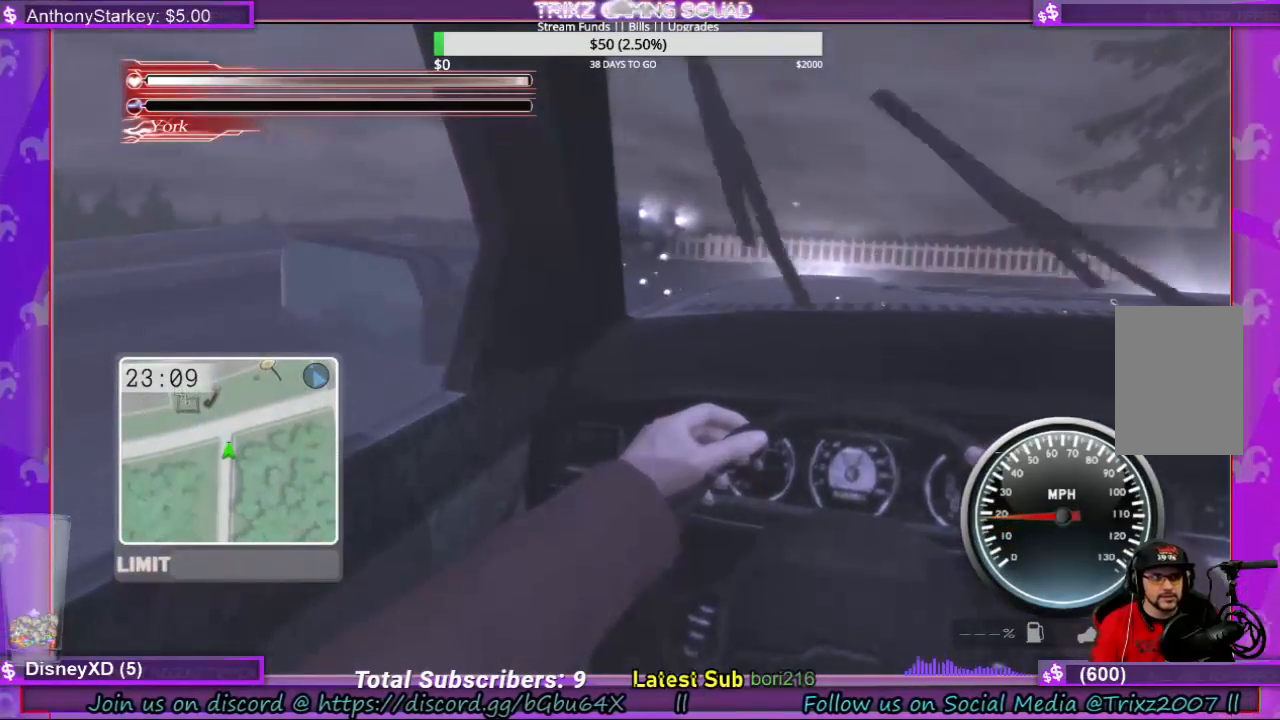
{"keys": [], "mouse": [], "events": []}
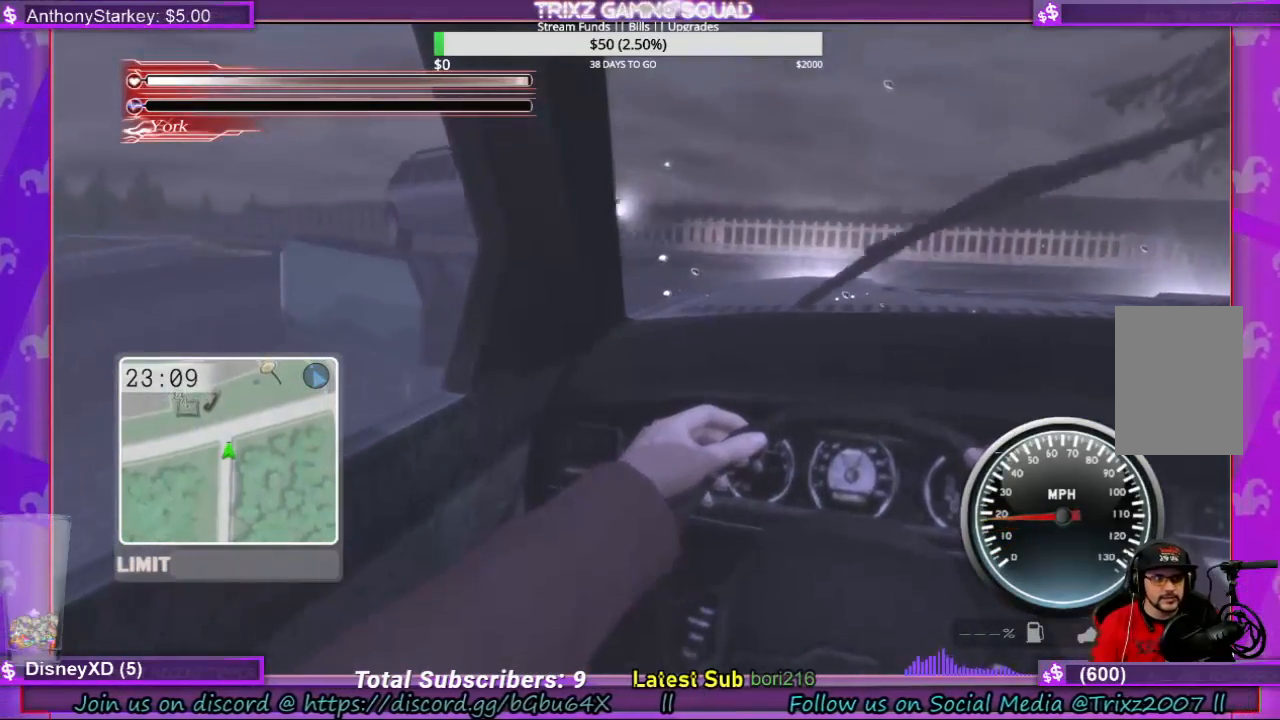
{"keys": ["a"], "mouse": [], "events": [[400, "a", "down"]]}
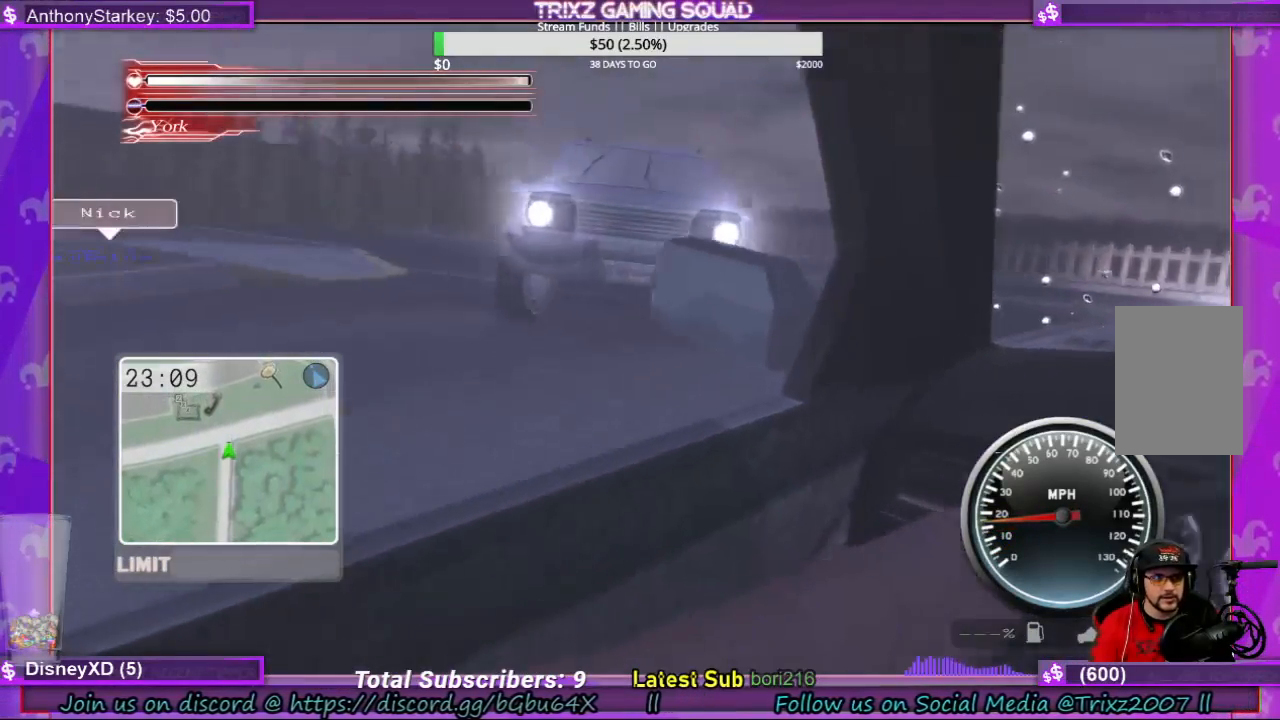
{"keys": ["a"], "mouse": [], "events": []}
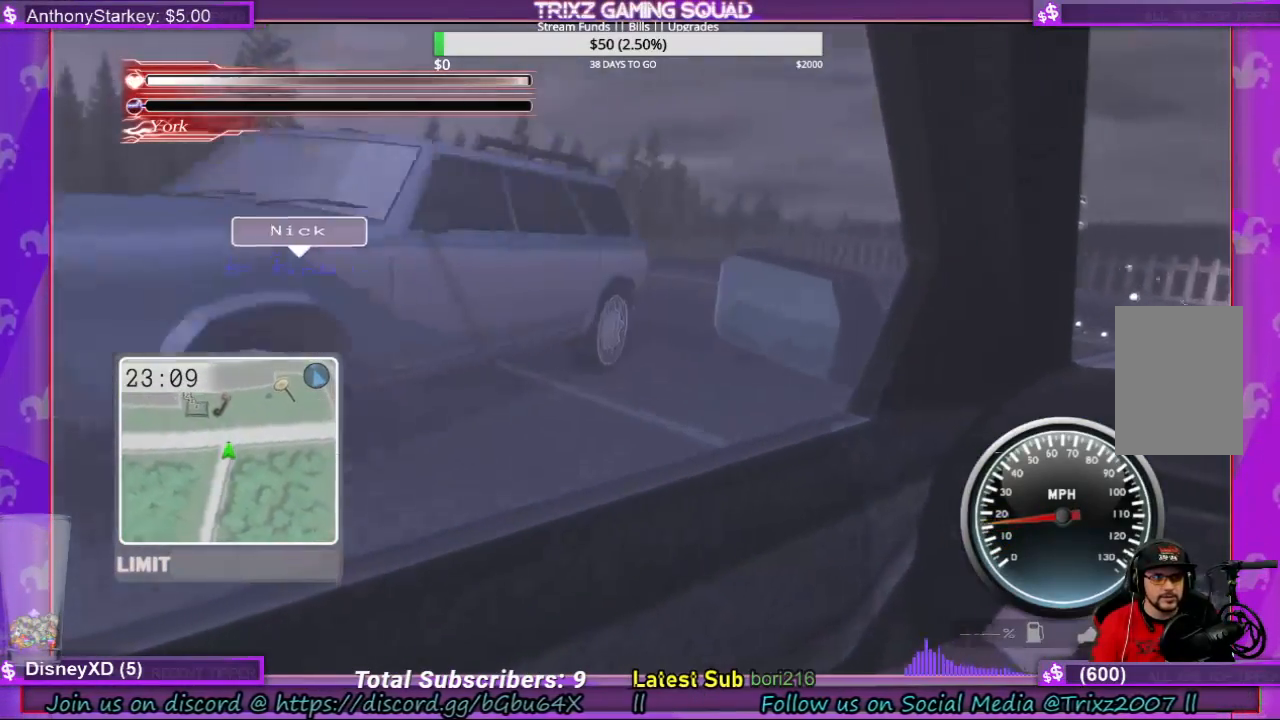
{"keys": ["a", "w"], "mouse": [], "events": [[167, "w", "down"]]}
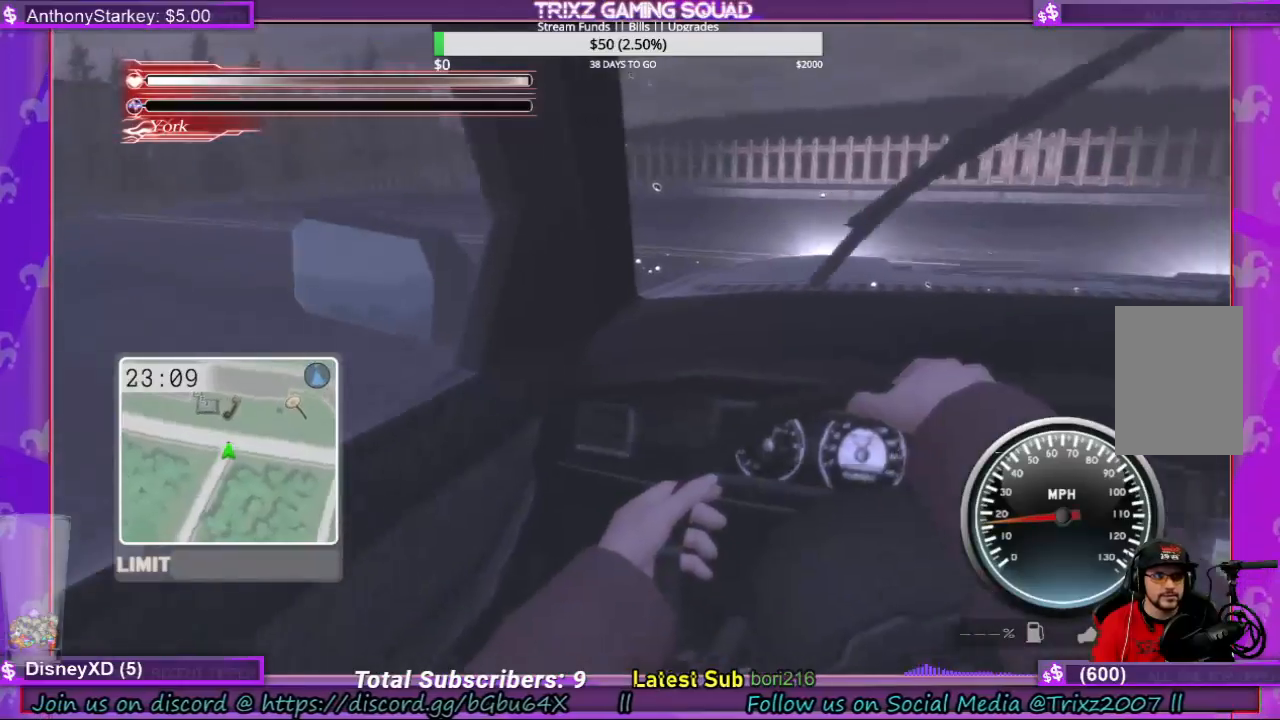
{"keys": ["a", "w"], "mouse": [], "events": []}
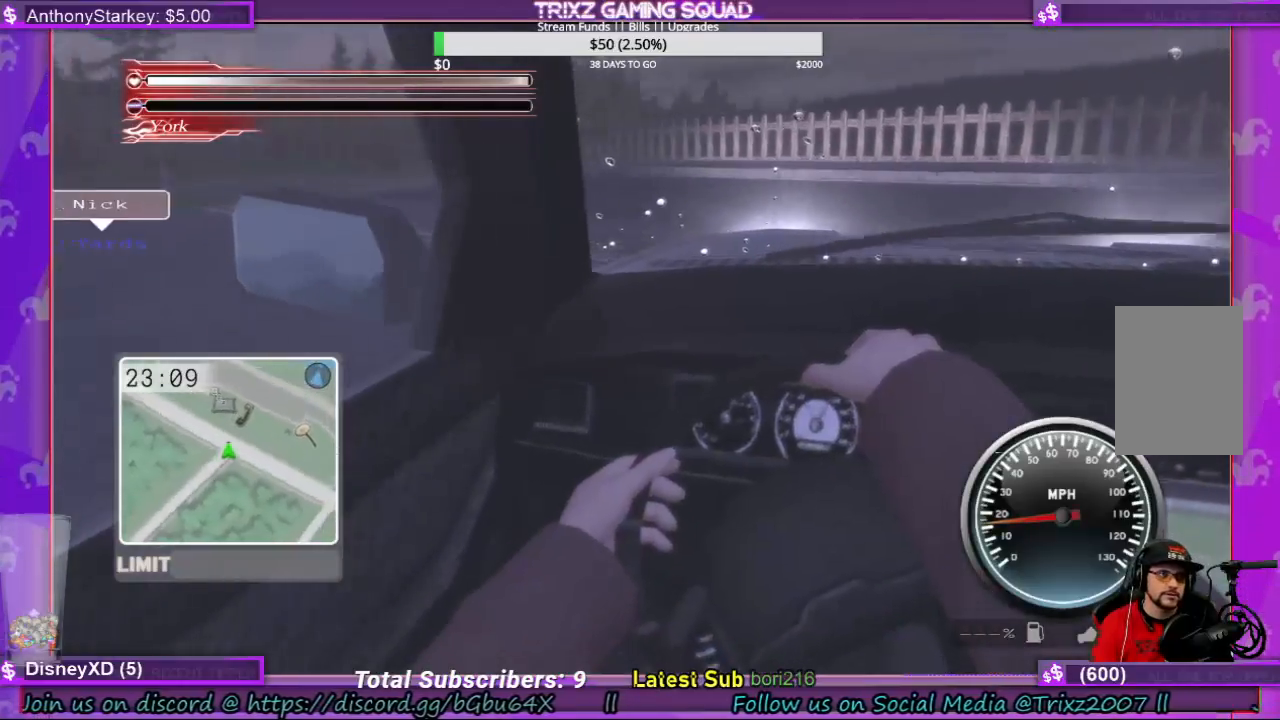
{"keys": ["a", "w"], "mouse": [], "events": []}
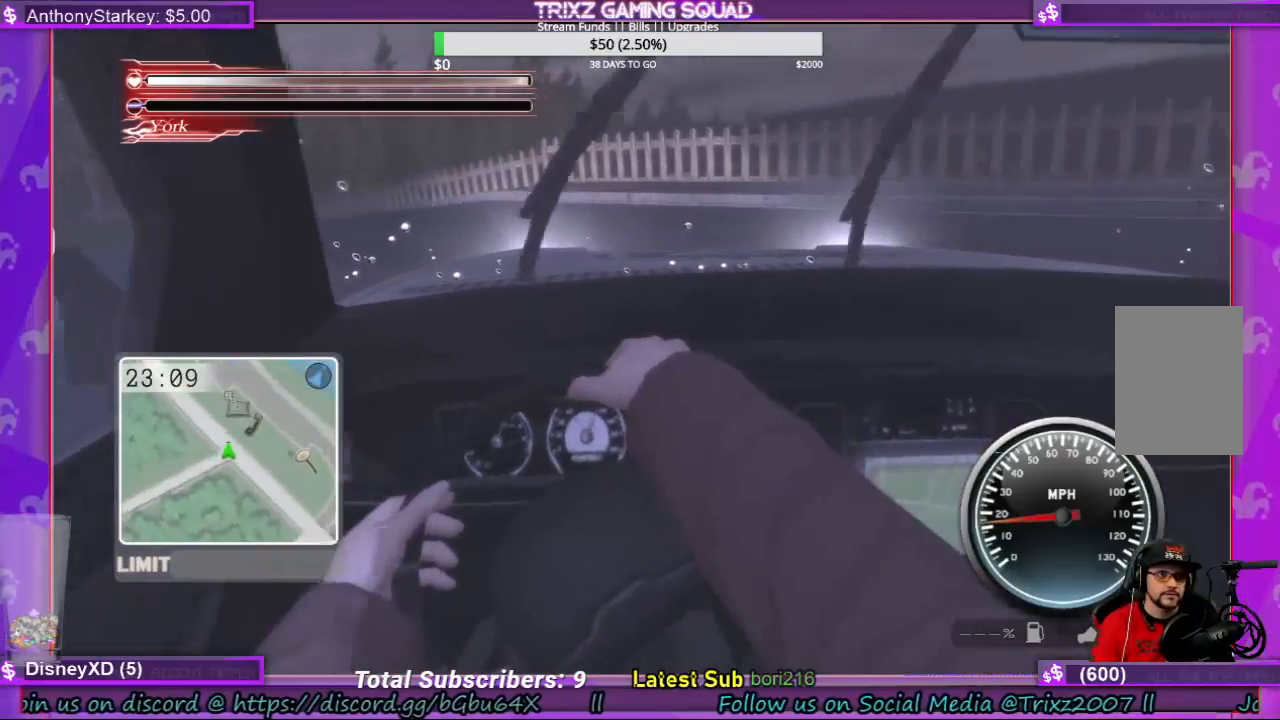
{"keys": [], "mouse": [], "events": [[400, "a", "up"], [467, "w", "up"]]}
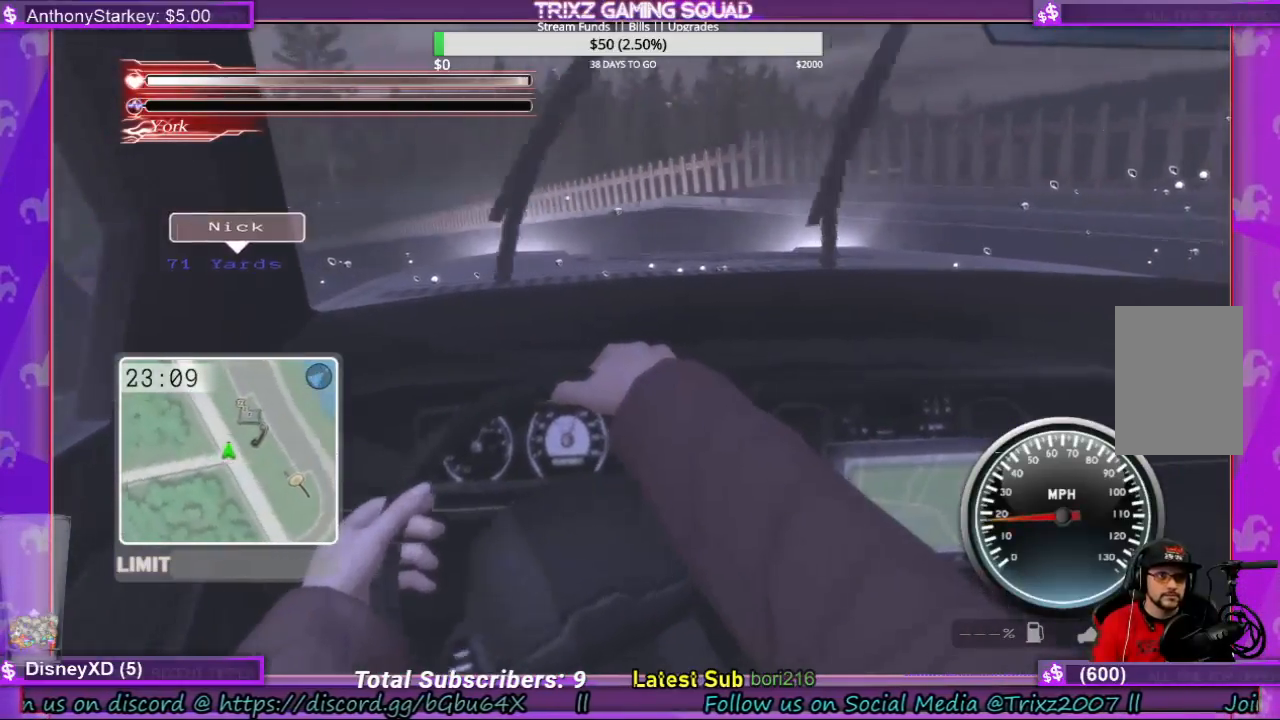
{"keys": [], "mouse": [], "events": [[67, "w", "down"], [233, "w", "up"], [367, "a", "down"], [467, "a", "up"]]}
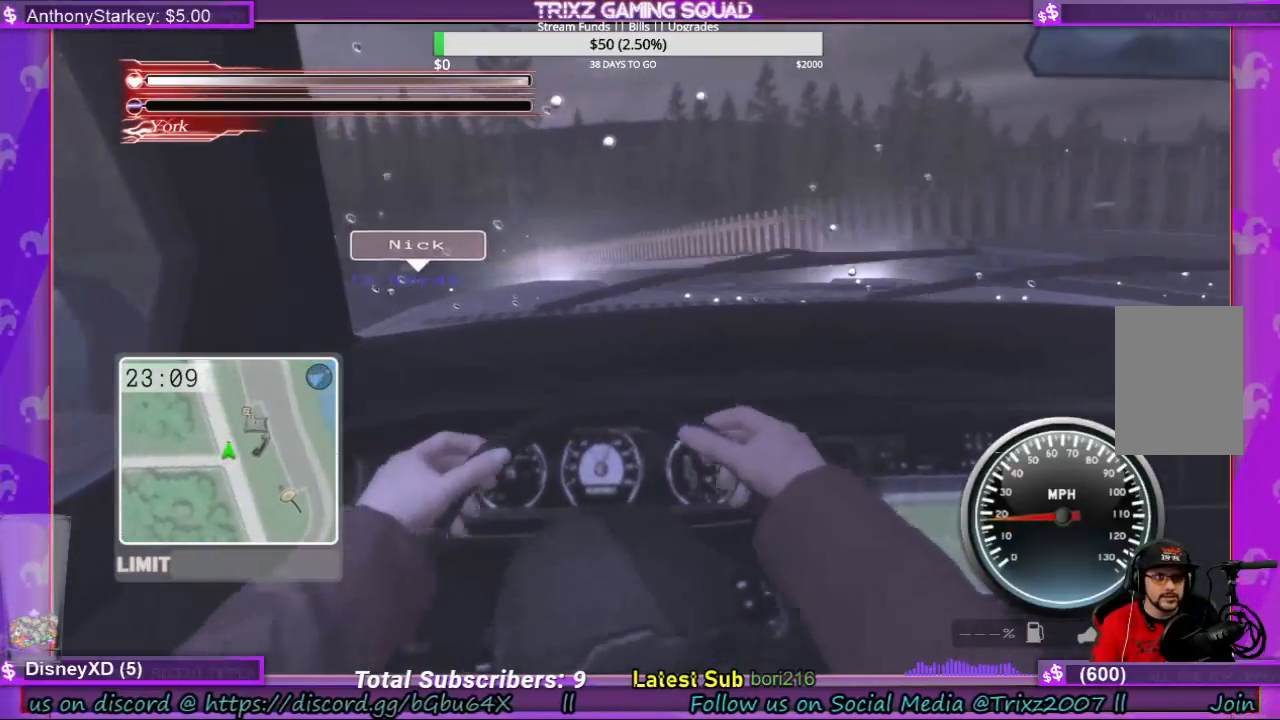
{"keys": [], "mouse": [], "events": [[100, "a", "down"], [200, "a", "up"], [300, "a", "down"], [433, "a", "up"]]}
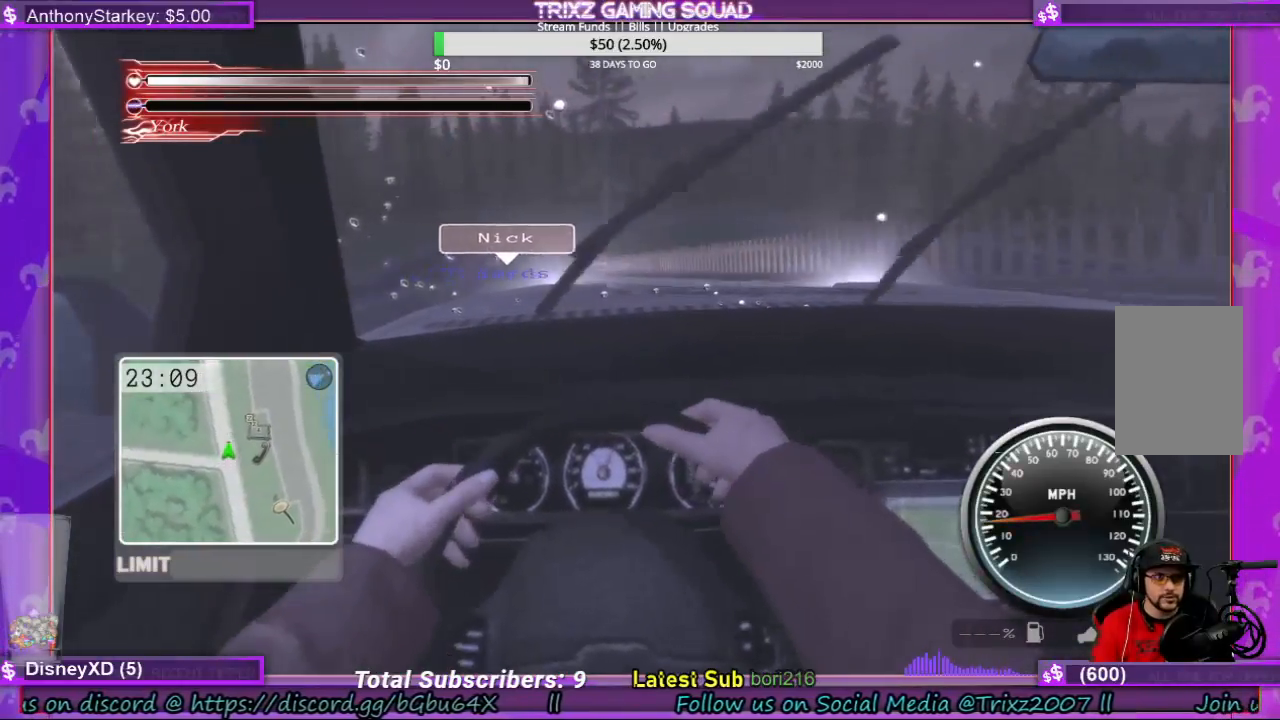
{"keys": ["a"], "mouse": [], "events": [[500, "a", "down"]]}
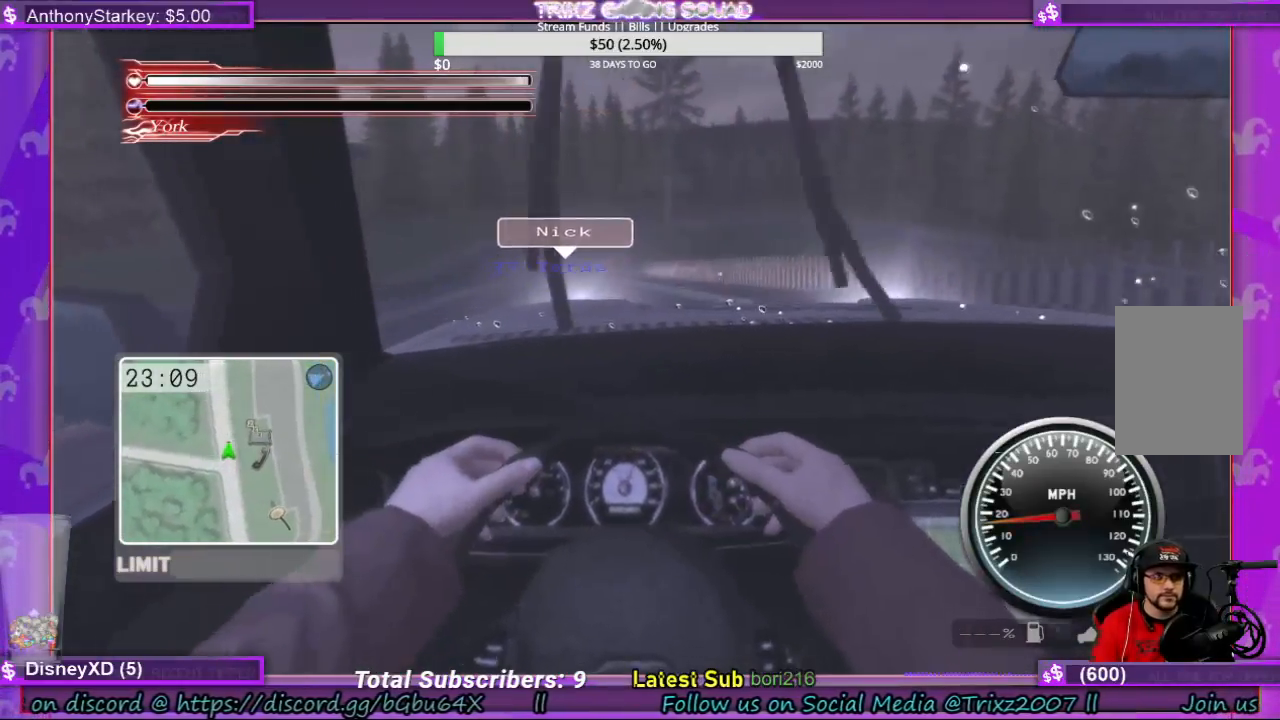
{"keys": ["a"], "mouse": [], "events": [[67, "a", "up"], [233, "a", "down"], [333, "a", "up"], [467, "a", "down"]]}
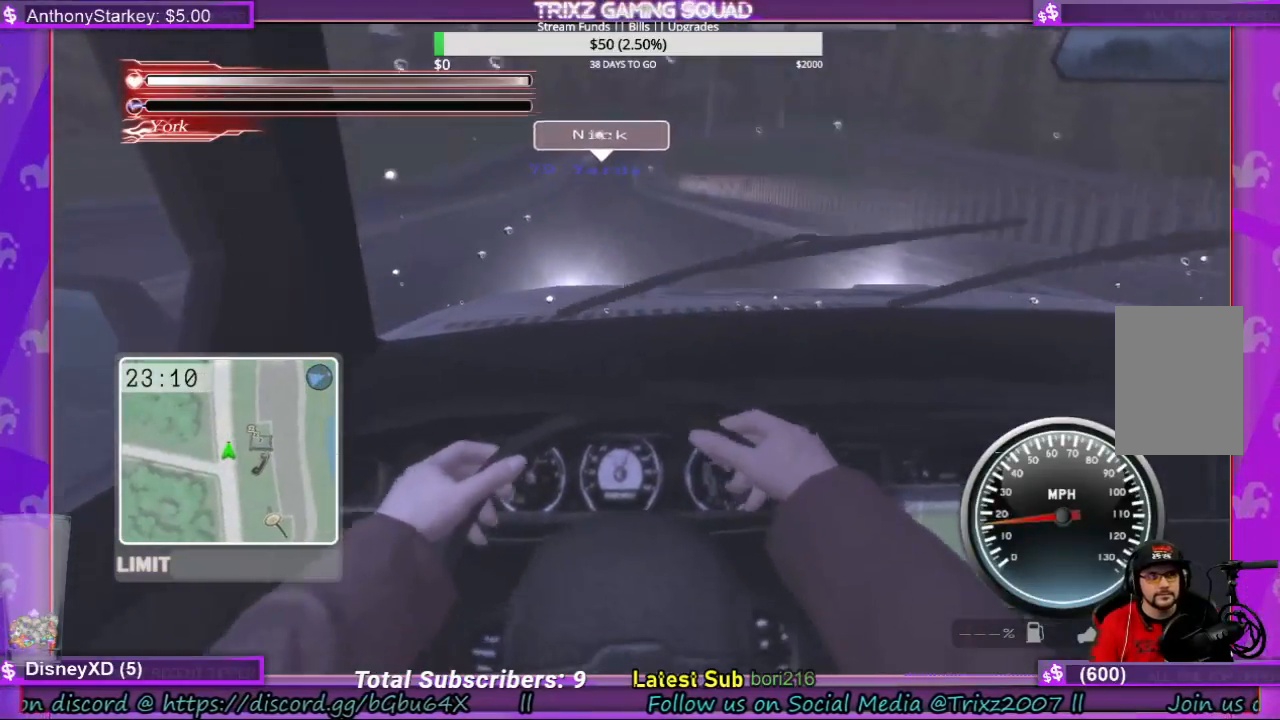
{"keys": ["w"], "mouse": [], "events": [[100, "a", "up"], [300, "w", "down"]]}
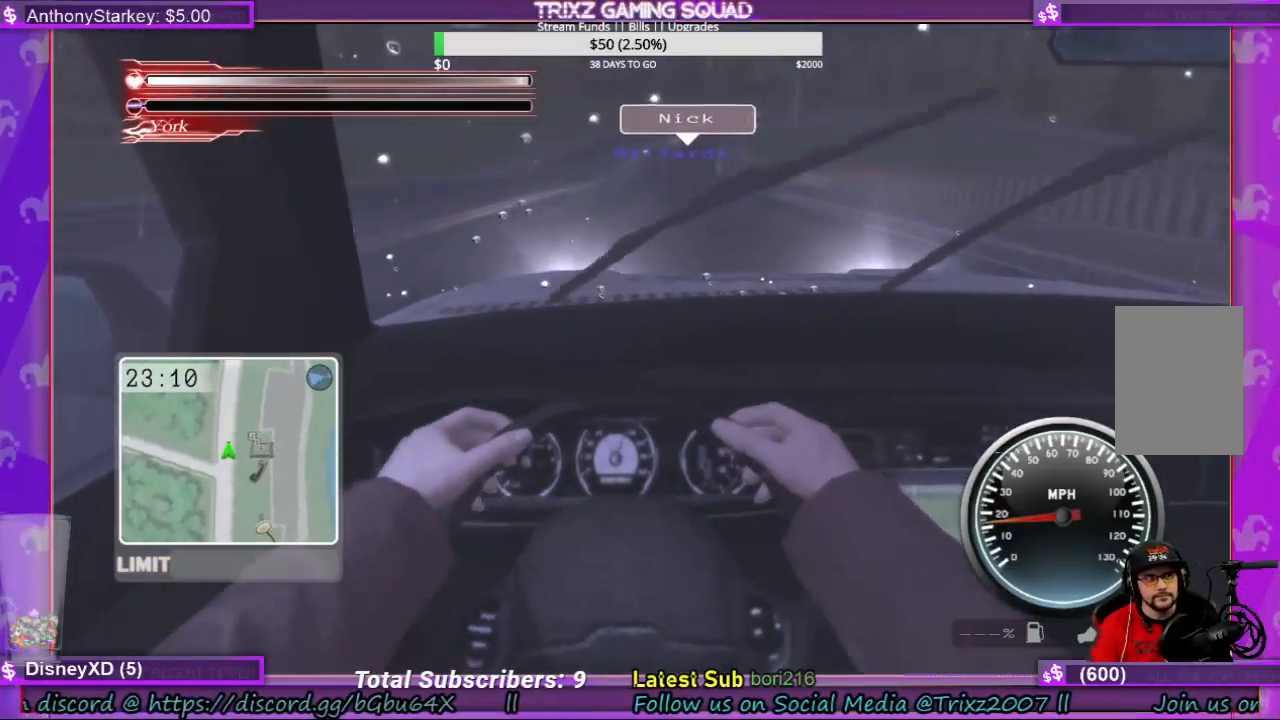
{"keys": ["d"], "mouse": [], "events": [[33, "w", "up"], [167, "w", "down"], [400, "w", "up"], [500, "d", "down"]]}
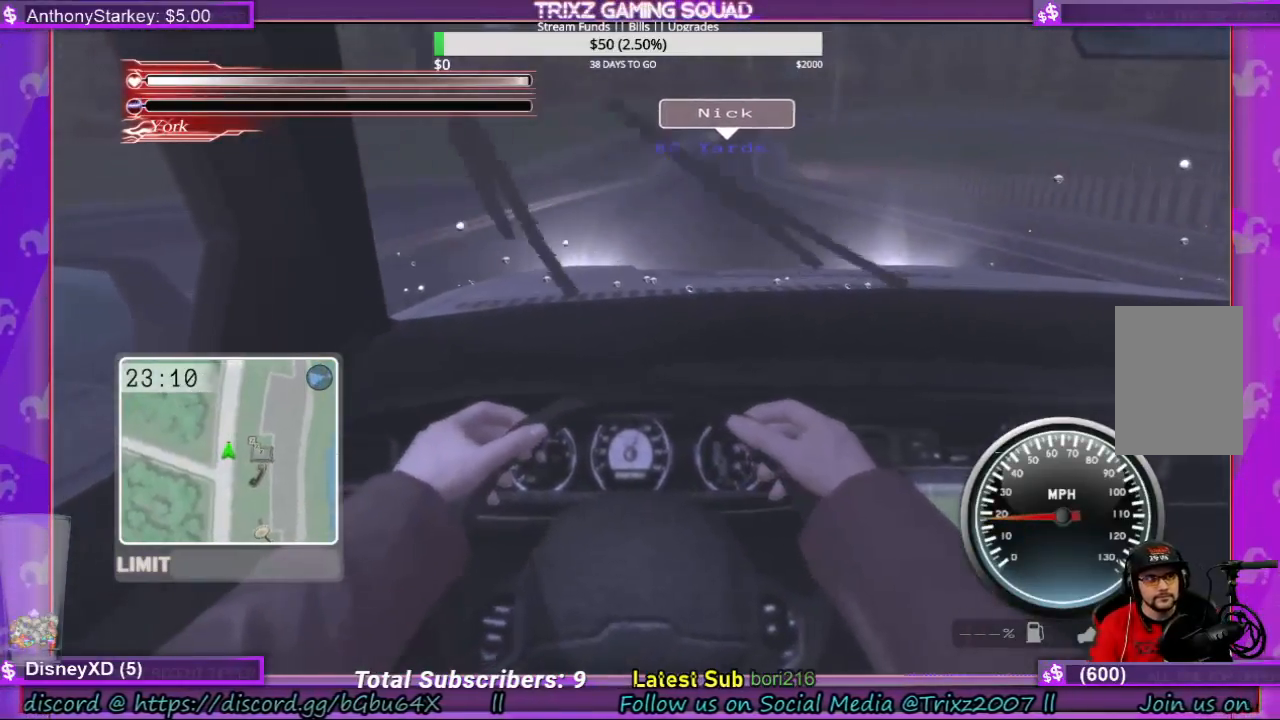
{"keys": ["w"], "mouse": [], "events": [[100, "d", "up"], [267, "w", "down"]]}
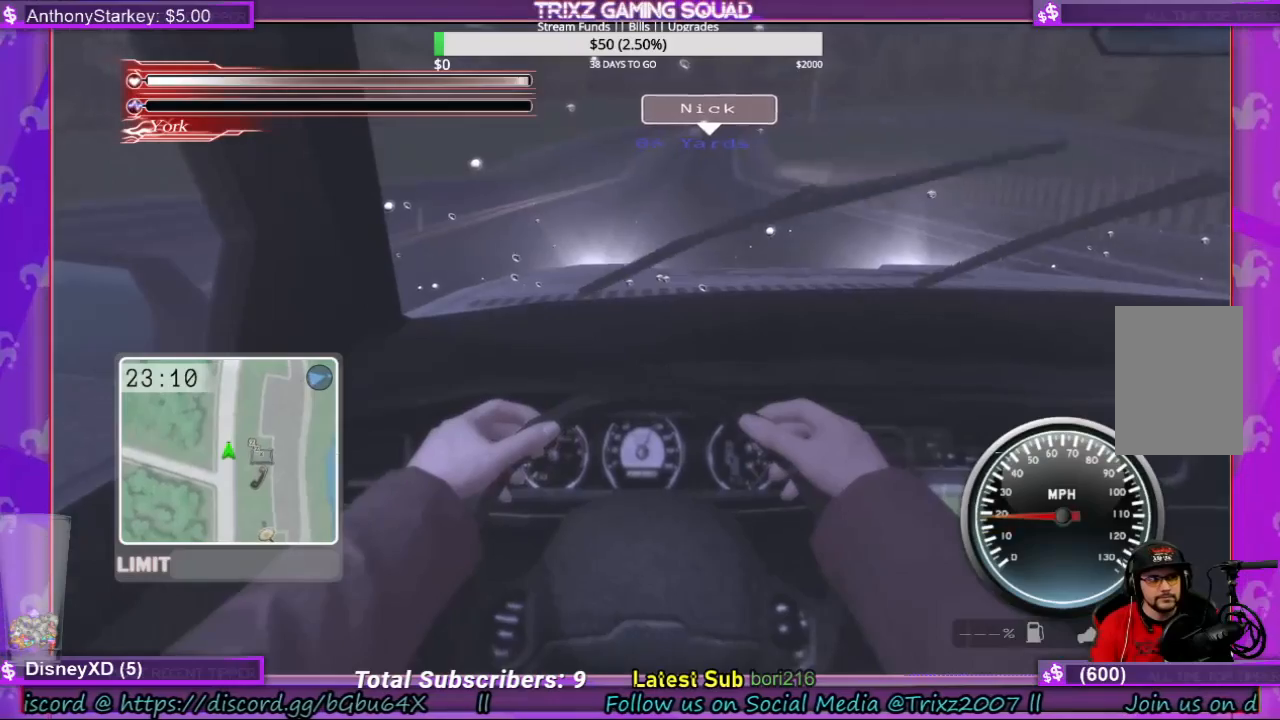
{"keys": [], "mouse": [], "events": [[300, "w", "up"]]}
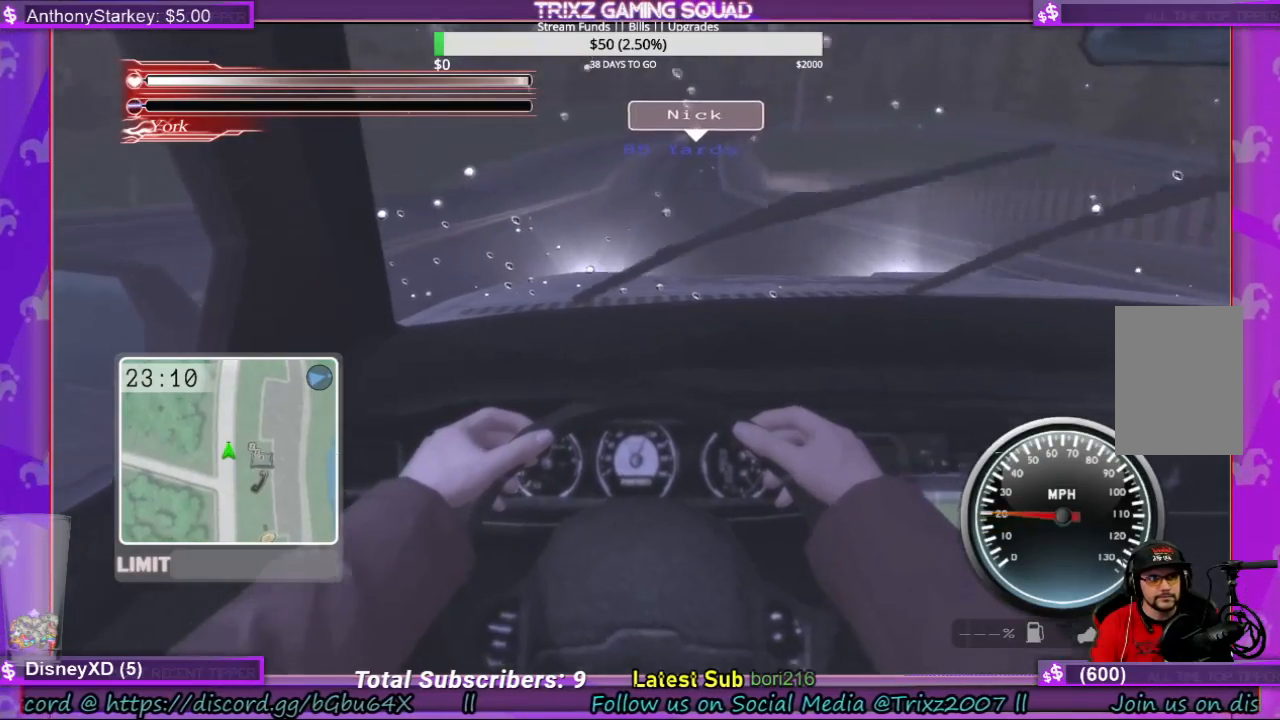
{"keys": [], "mouse": [], "events": []}
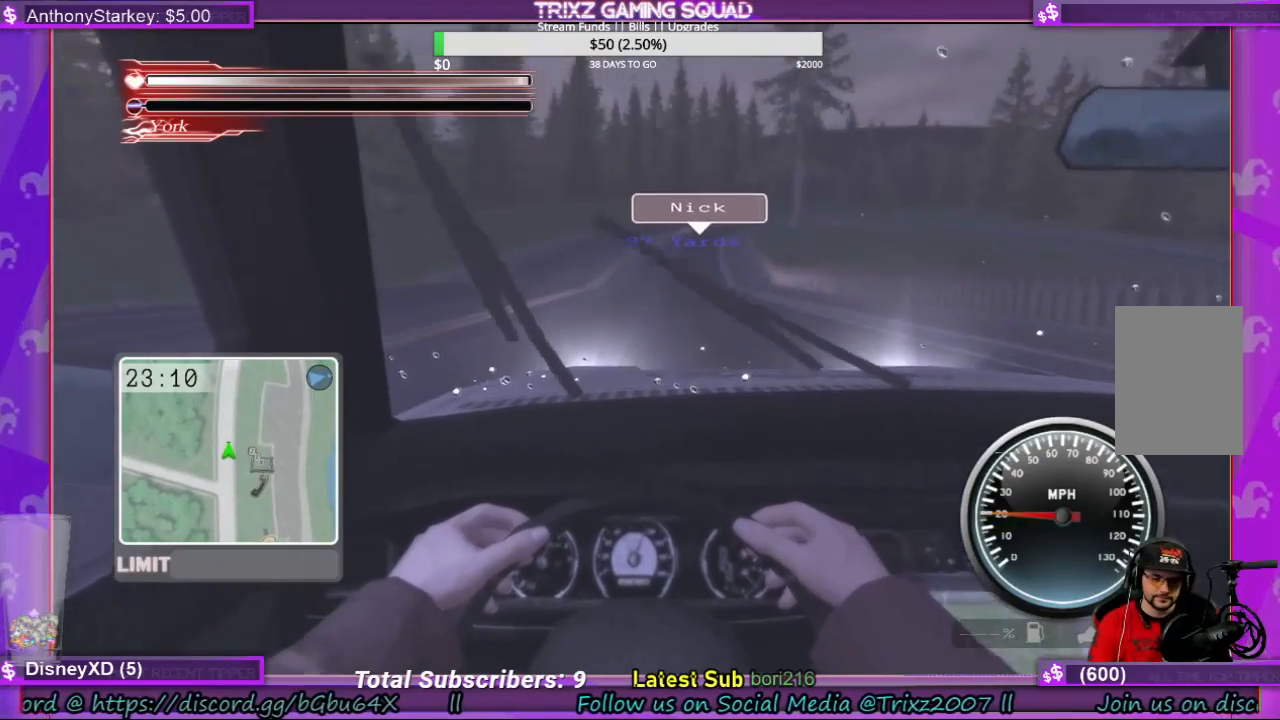
{"keys": [], "mouse": [], "events": []}
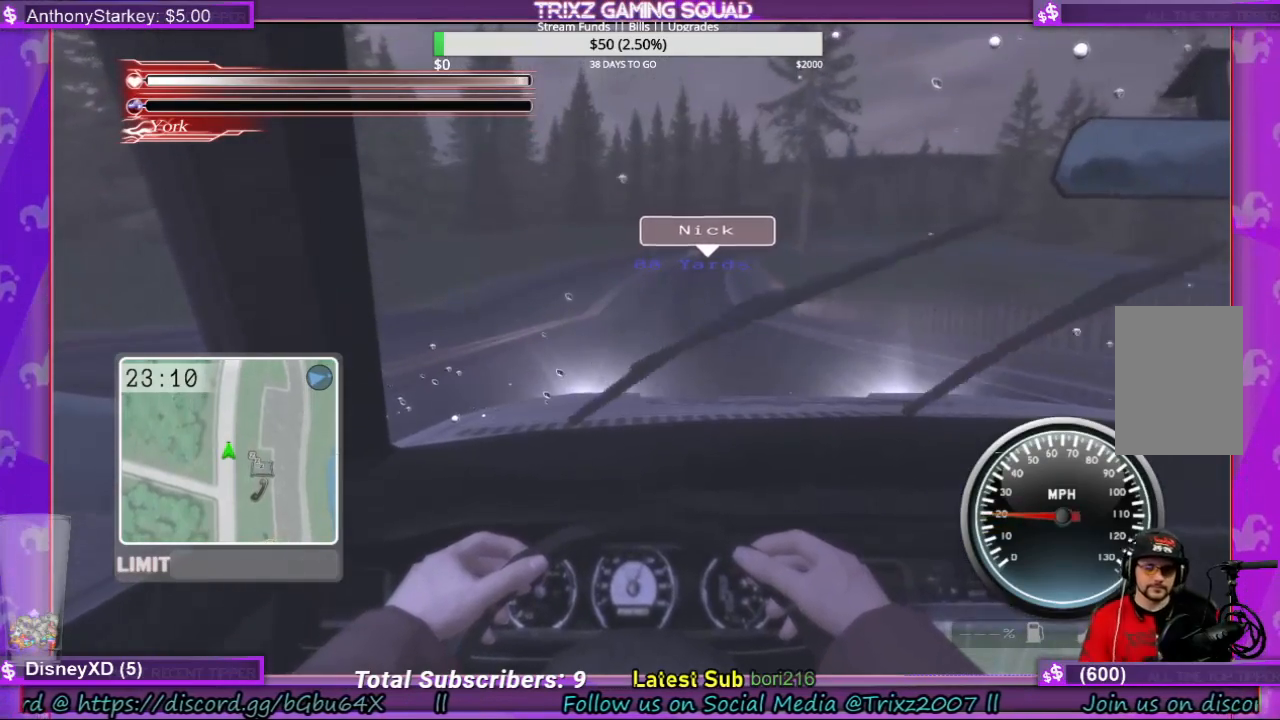
{"keys": [], "mouse": [], "events": []}
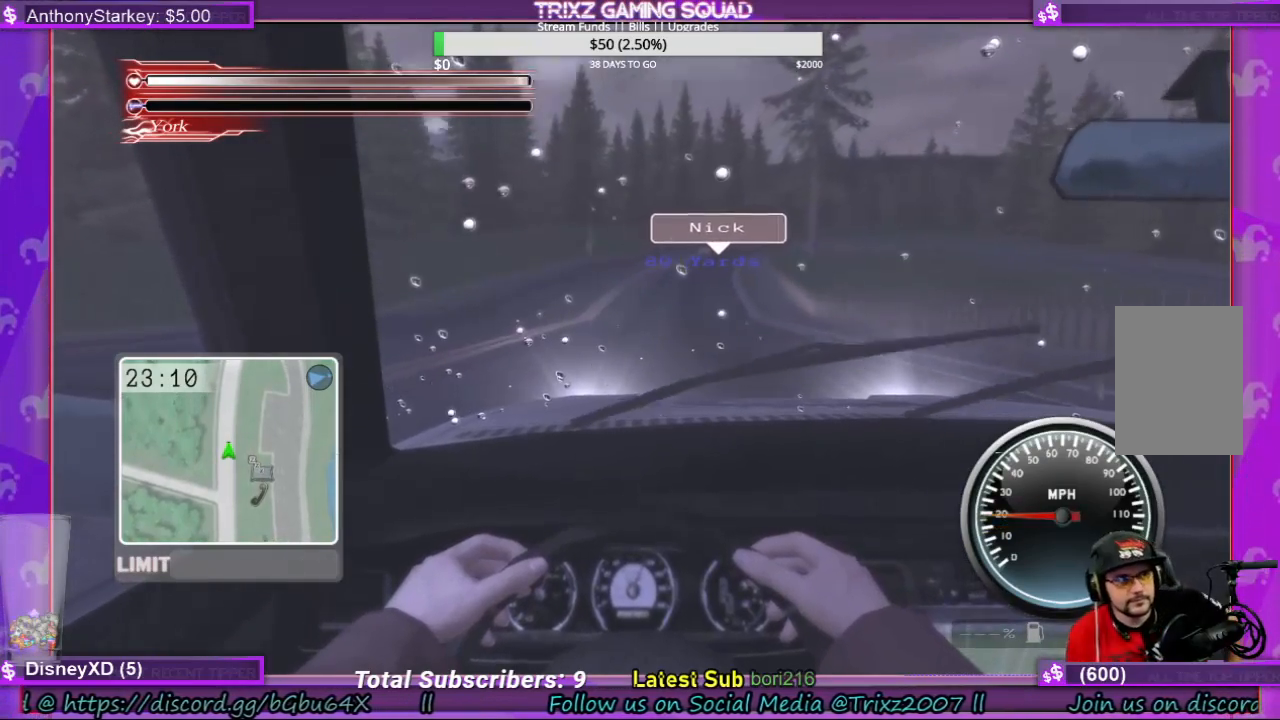
{"keys": ["w"], "mouse": [], "events": [[267, "w", "down"]]}
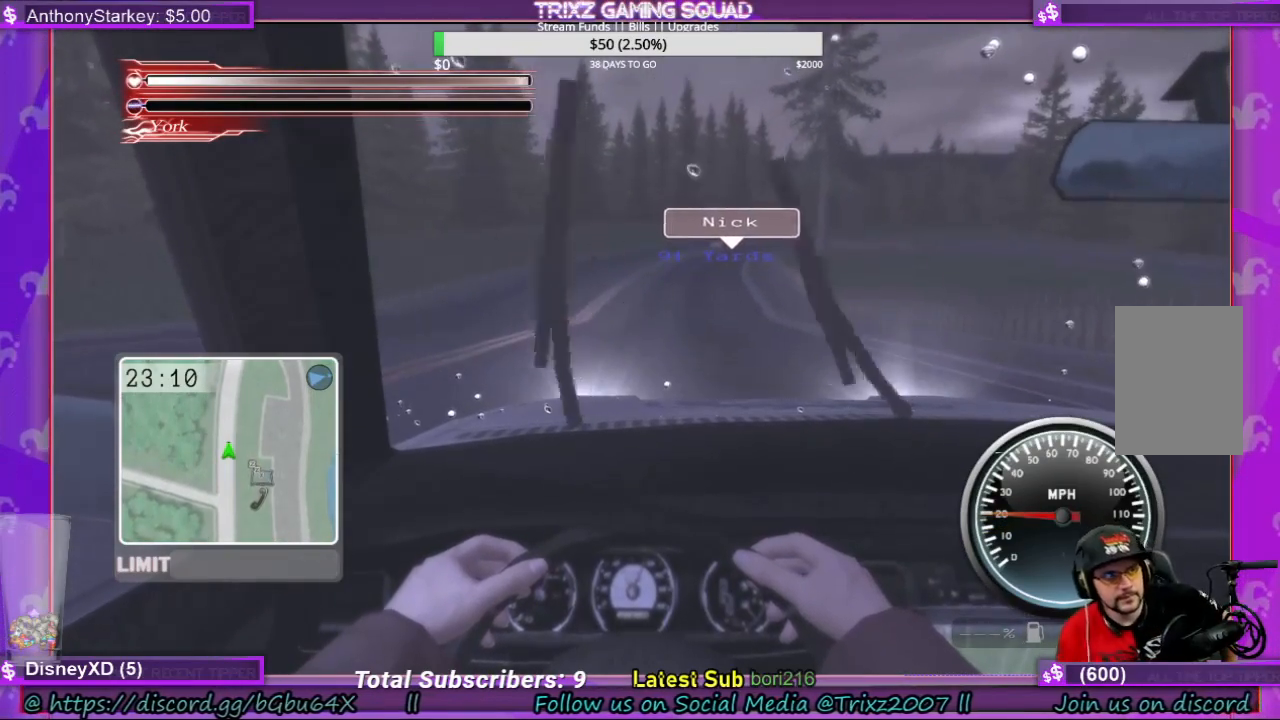
{"keys": ["w"], "mouse": [], "events": [[67, "w", "up"], [300, "w", "down"]]}